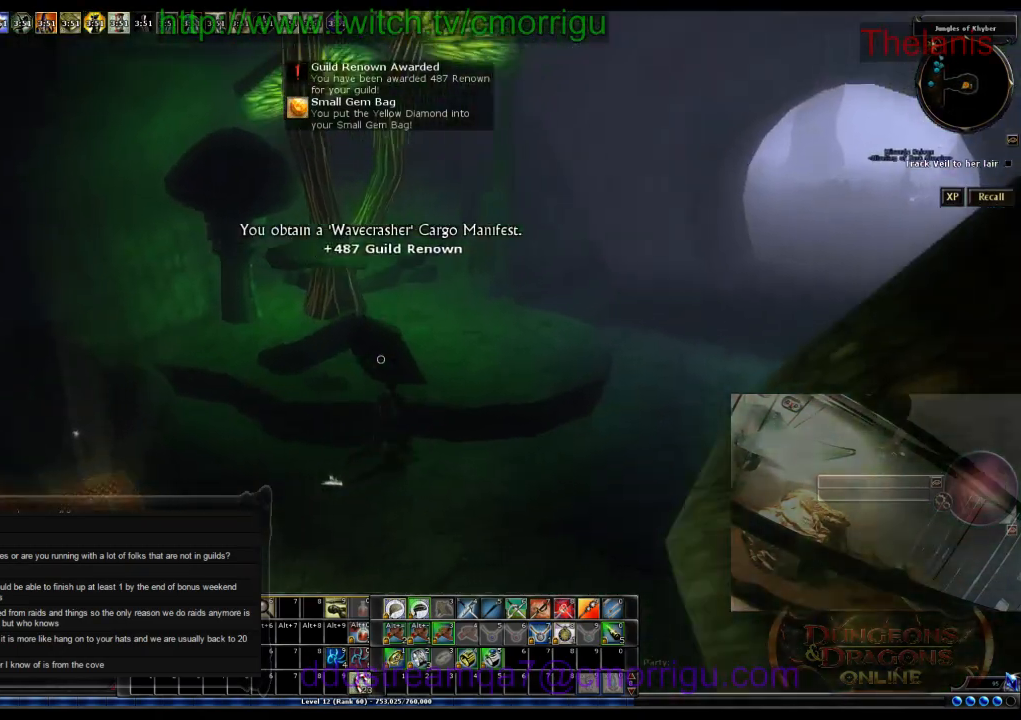
Gameplay with keyboard; each line is a JSON object with the keys held at the frame after it. "events" lists presses ("down") and releases ("up") of ".", "/", "0", "1", "2", "3", "4", "5", "6", "7", "8", "9", "a", "b", "backslash", "backspace", "c", "caps_lock", "comma", "ctrl_l", "ctrl_r", "d", "e", "equals", "escape", "f", "f1", "f10", "f11", "f12", "f2", "f3", "f4", "f5", "f6", "f7", "f8", "f9", "g", "h", "i", "j", "k", "l", "lbracket", "m", "minus", "n", "o", "p", "q", "quote", "r", "rbracket", "return", "s", "semicolon", "shift_l", "shift_r", "space", "t", "tab", "tilde", "u", "v", "w", "x", "y" and "z" between this image and that frame as [ms after this image, input, new state], when the widget could be followed in between. No other keys are recorded. Mouse input is not recorded.
{"keys": ["w"], "events": [[500, "d", "up"]]}
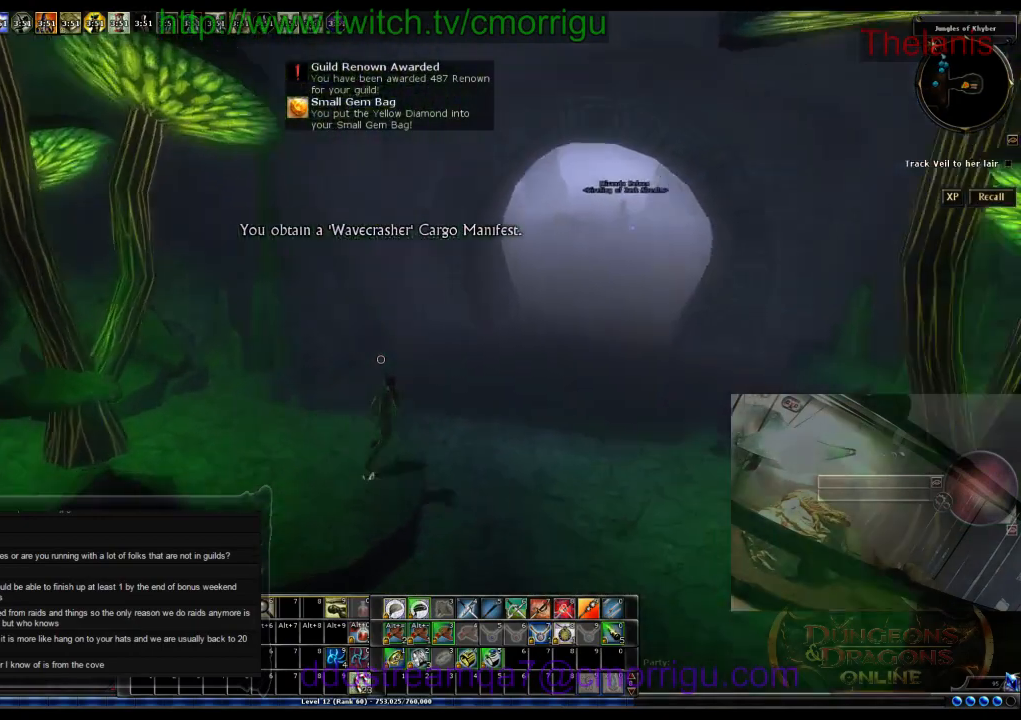
{"keys": ["w"], "events": []}
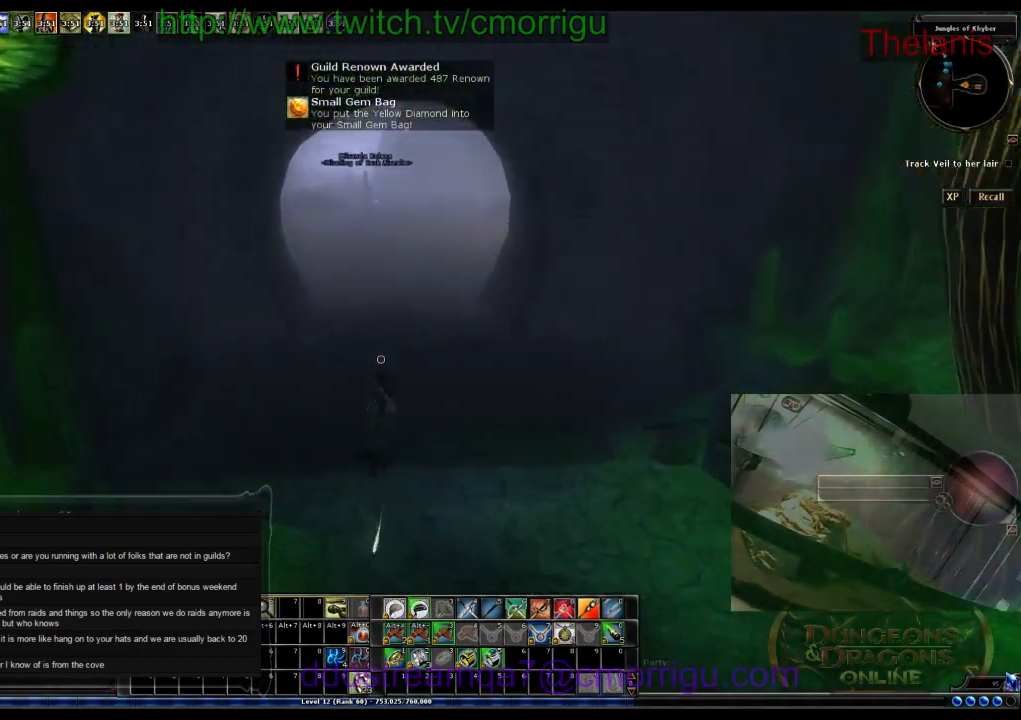
{"keys": ["w"], "events": []}
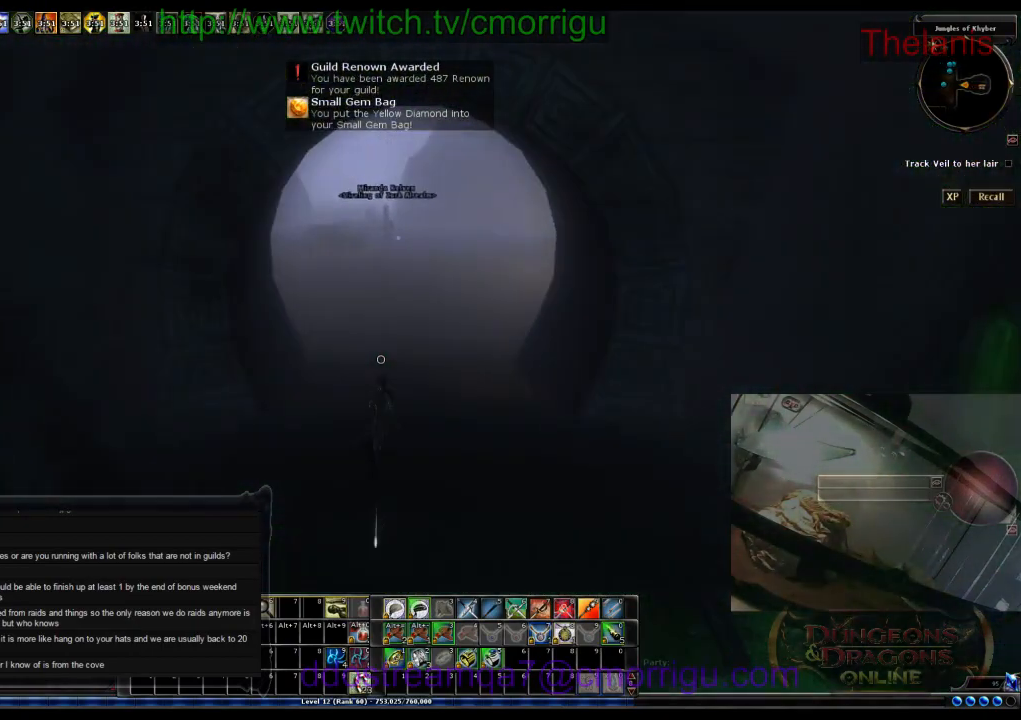
{"keys": ["w"], "events": []}
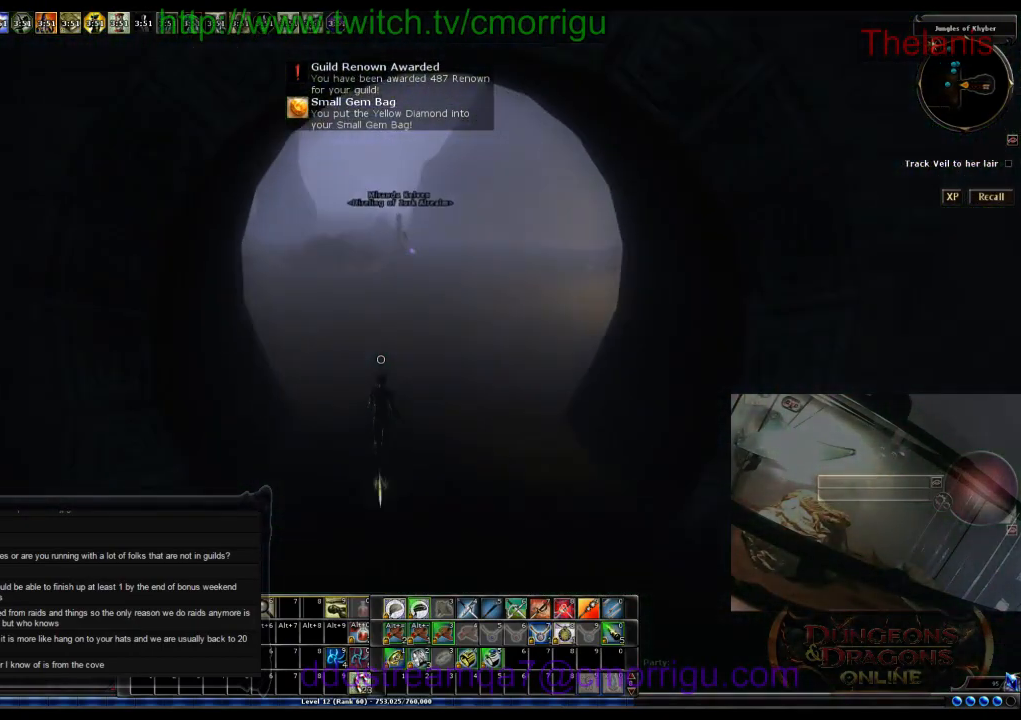
{"keys": ["w"], "events": []}
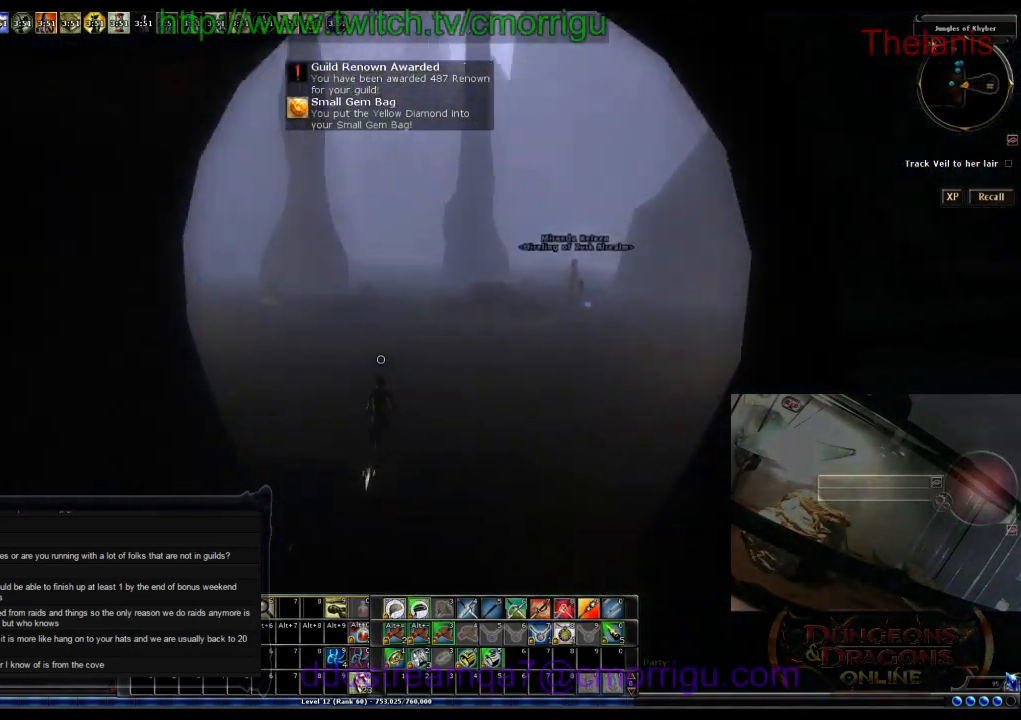
{"keys": ["w"], "events": []}
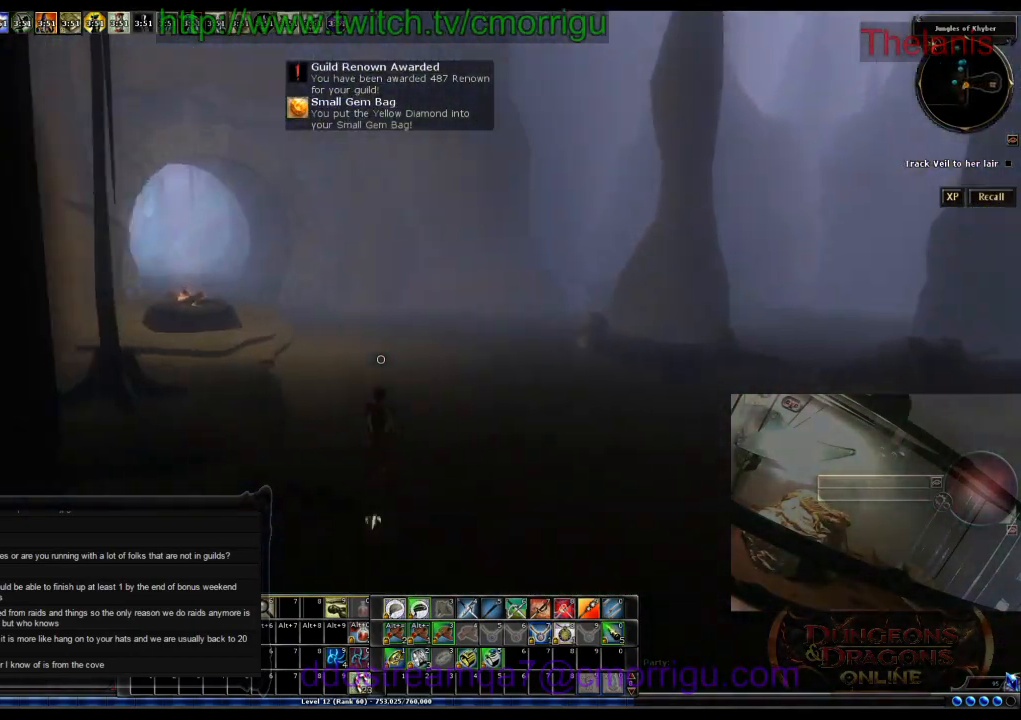
{"keys": ["w"], "events": []}
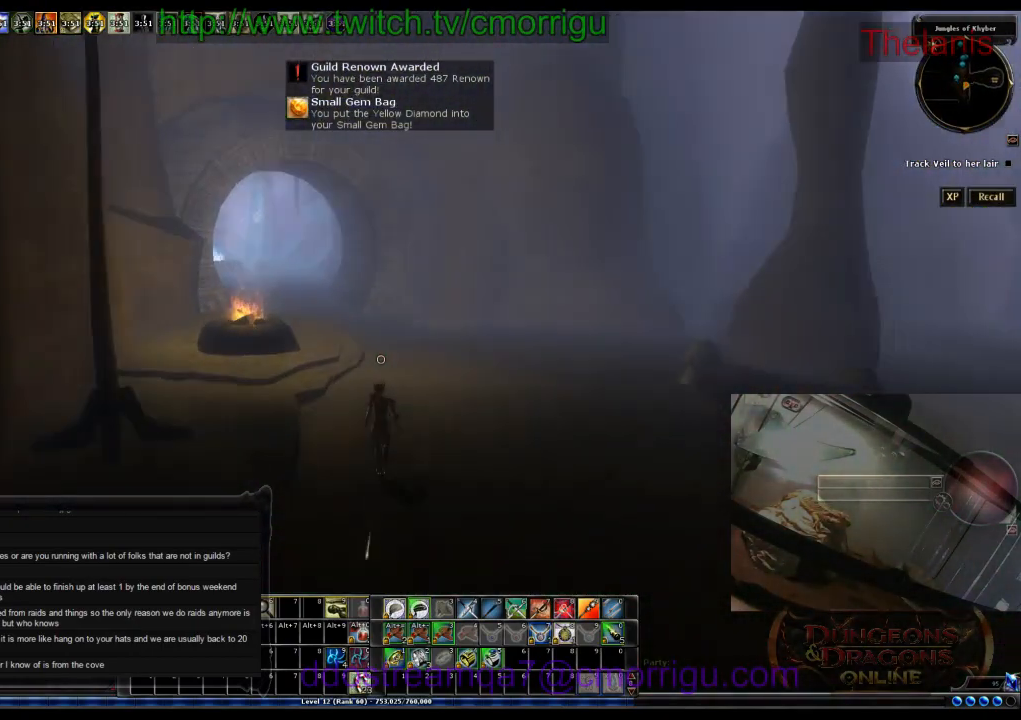
{"keys": ["w"], "events": []}
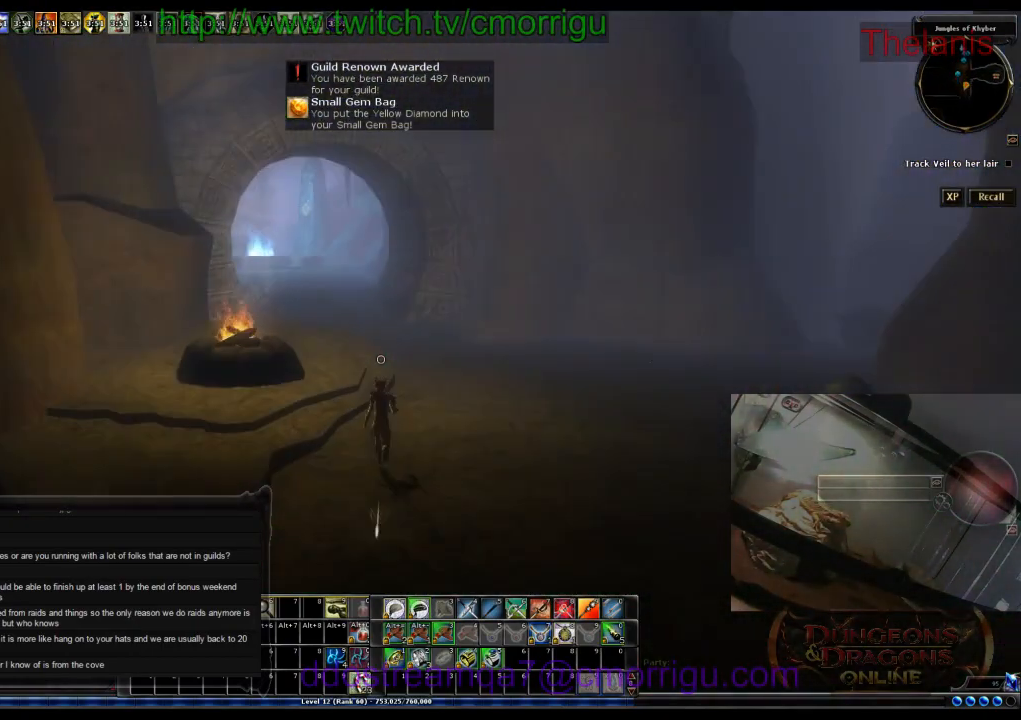
{"keys": ["w"], "events": []}
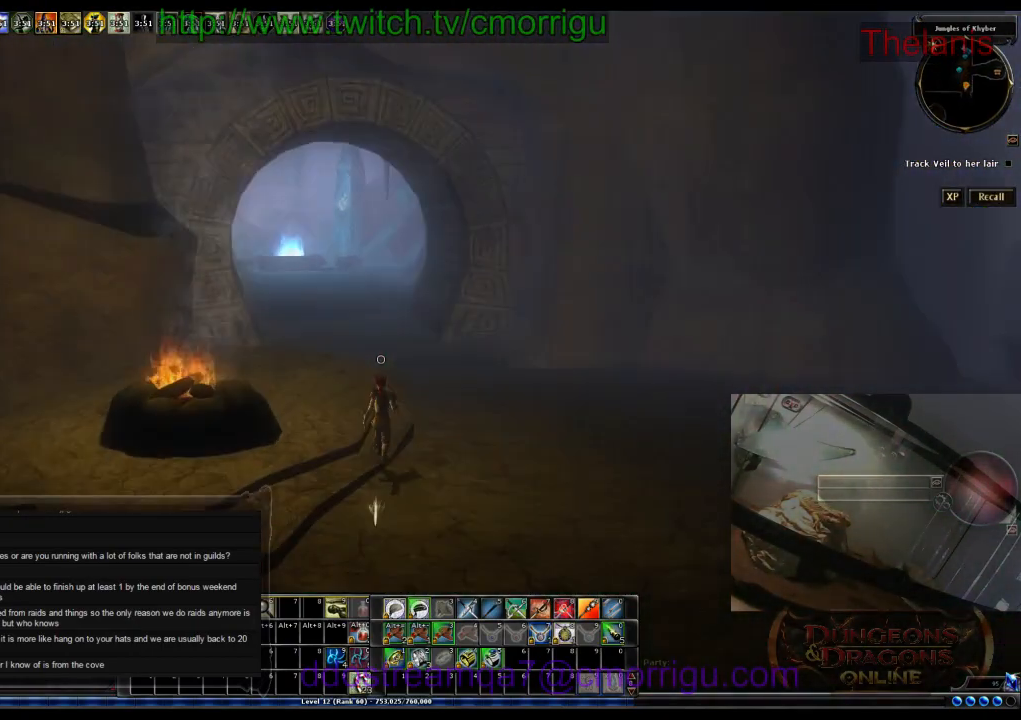
{"keys": ["w"], "events": []}
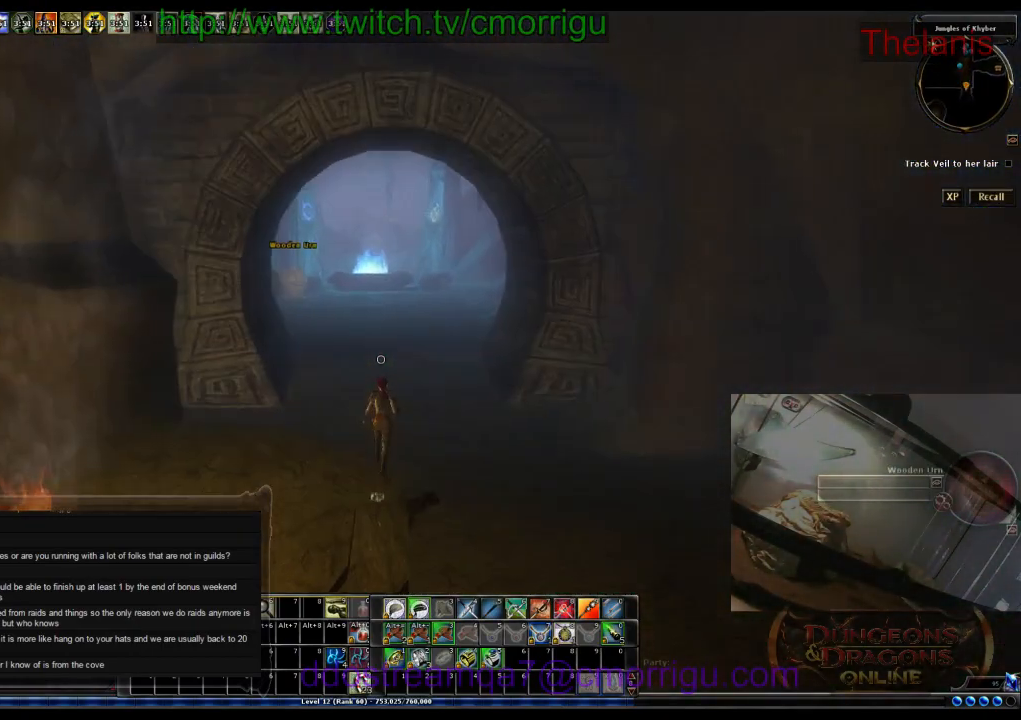
{"keys": ["w"], "events": []}
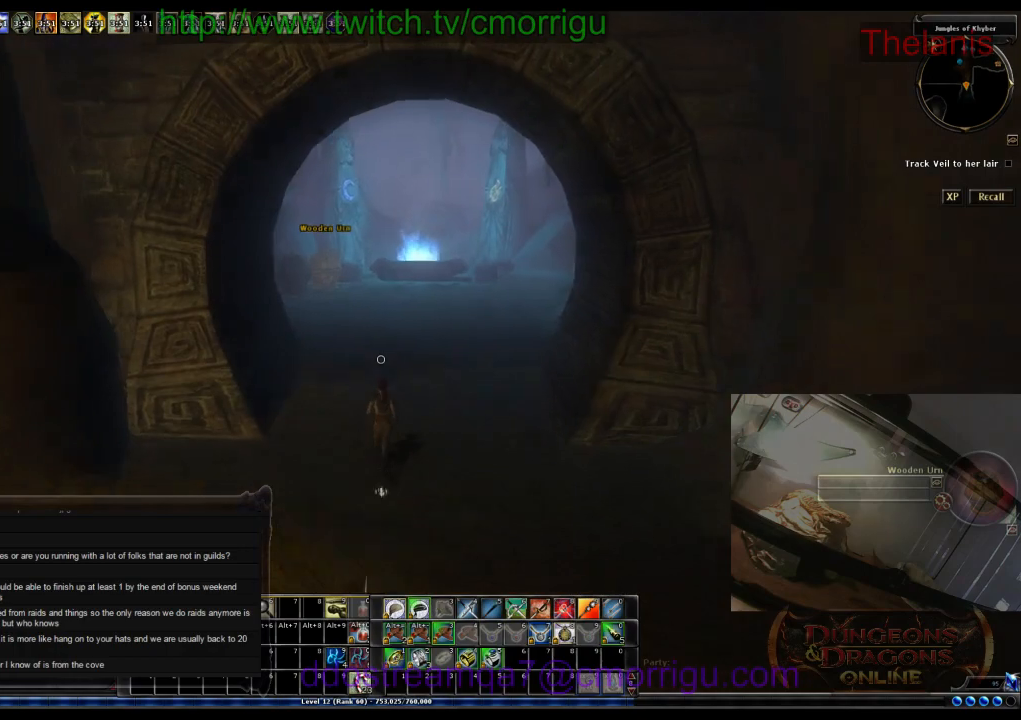
{"keys": ["w"], "events": []}
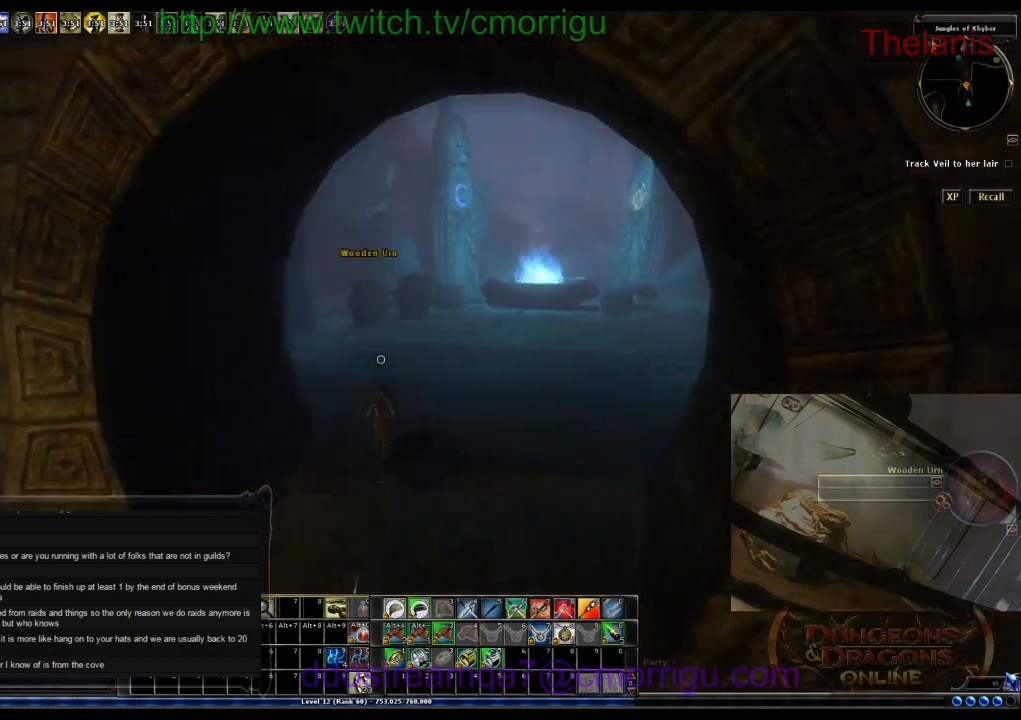
{"keys": ["w"], "events": []}
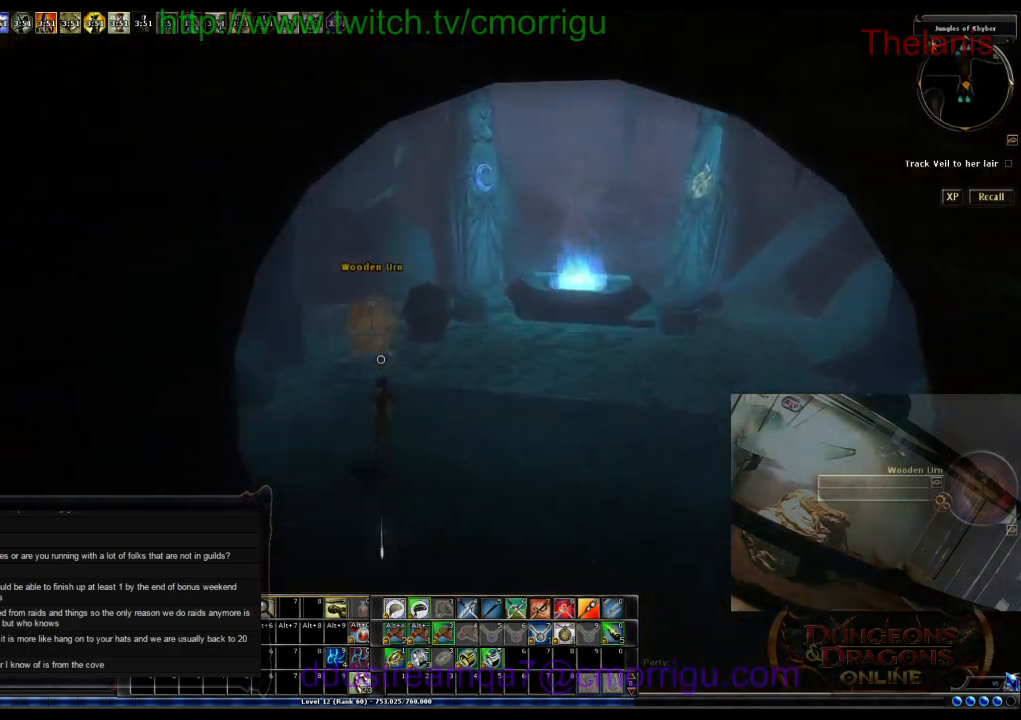
{"keys": ["d"], "events": [[300, "d", "down"], [500, "w", "up"]]}
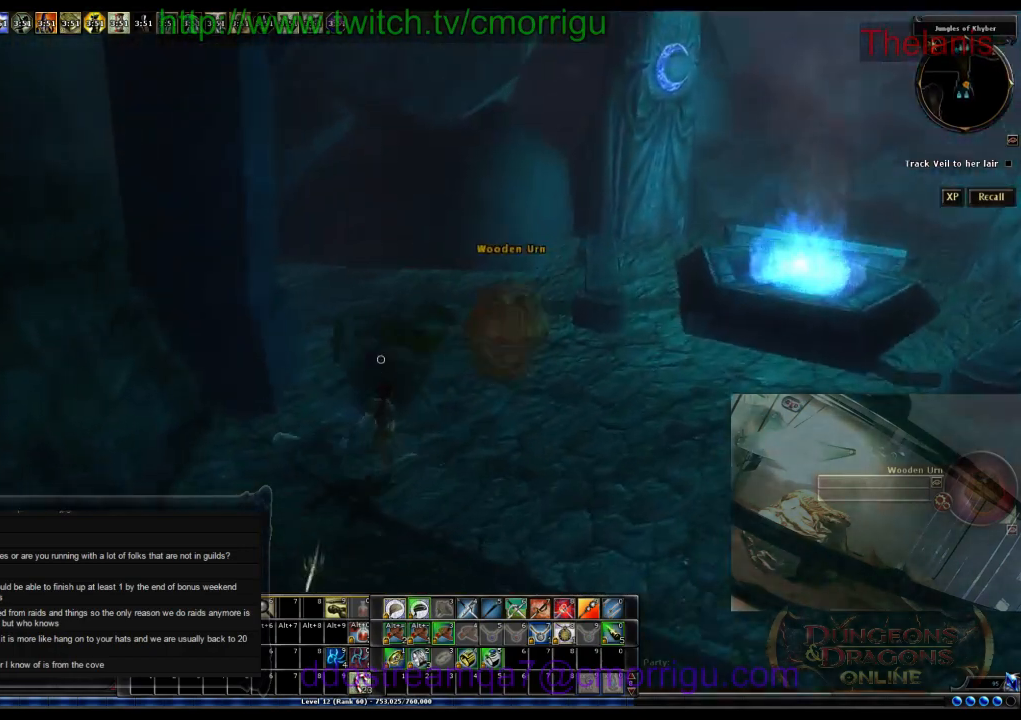
{"keys": ["d"], "events": [[67, "d", "up"], [467, "d", "down"]]}
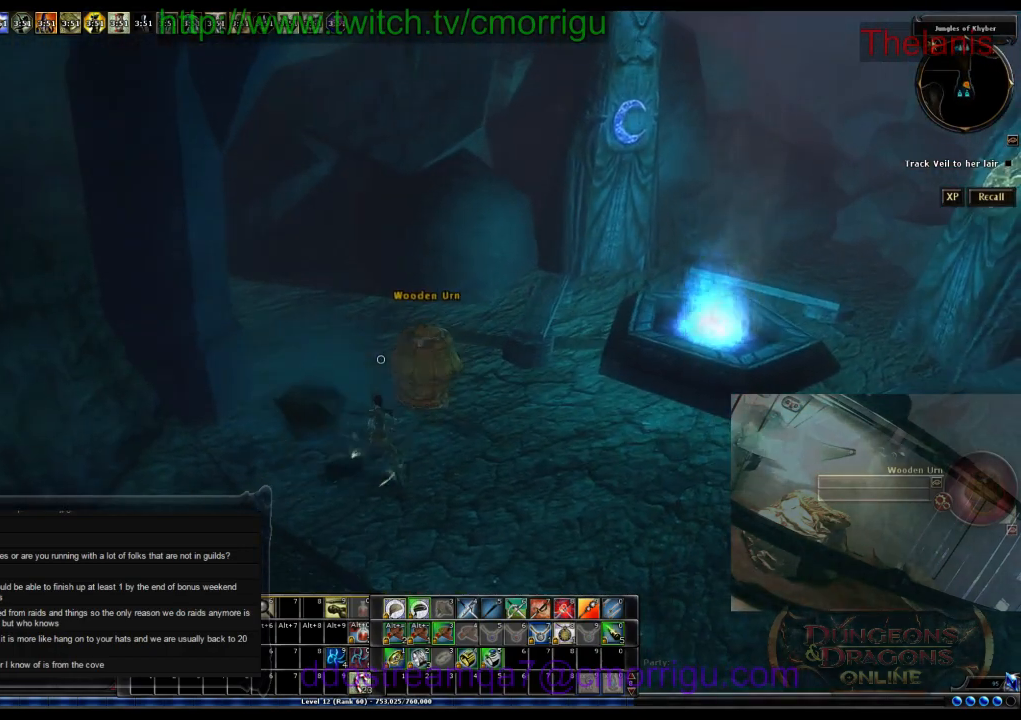
{"keys": ["a", "w"], "events": [[67, "w", "down"], [200, "d", "up"], [233, "w", "up"], [467, "a", "down"], [500, "w", "down"]]}
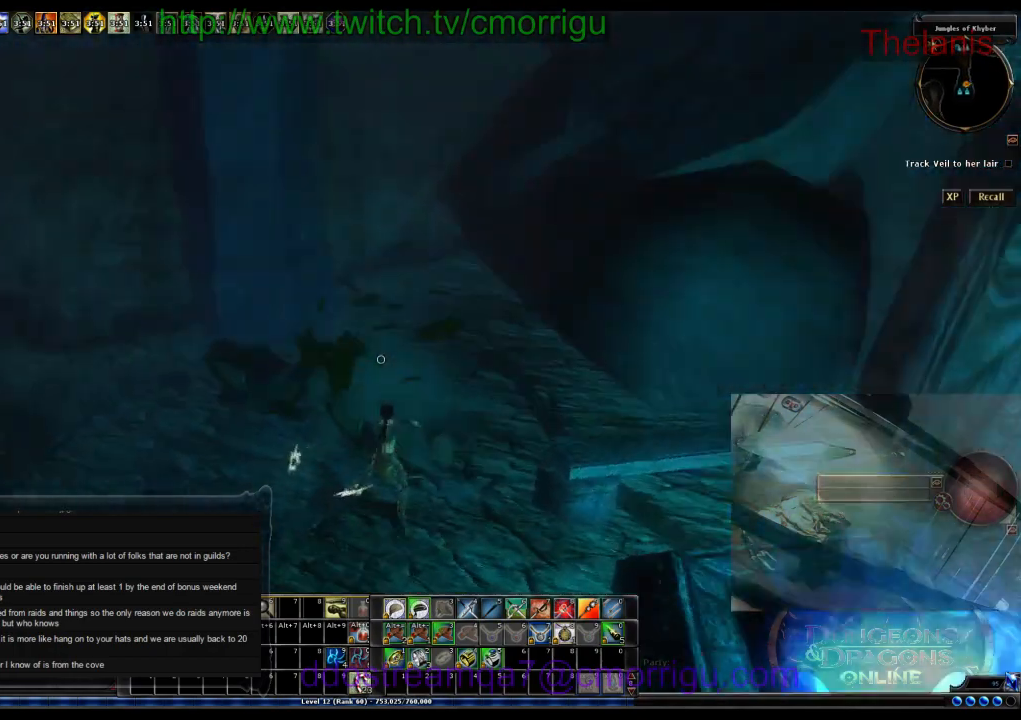
{"keys": ["w"], "events": [[500, "a", "up"]]}
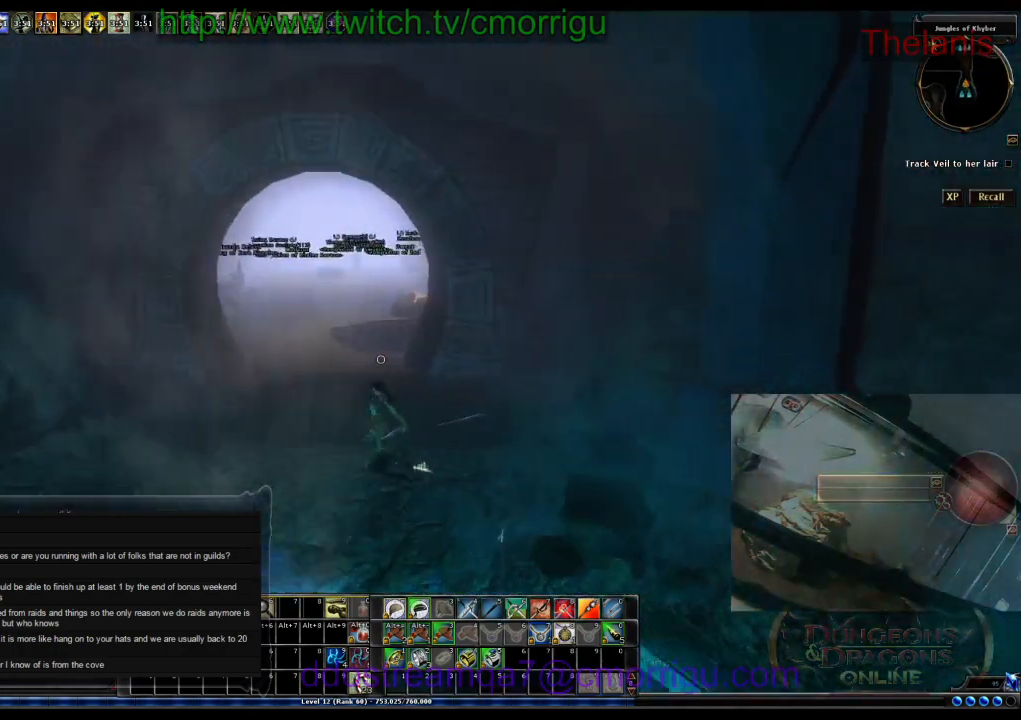
{"keys": ["w"], "events": []}
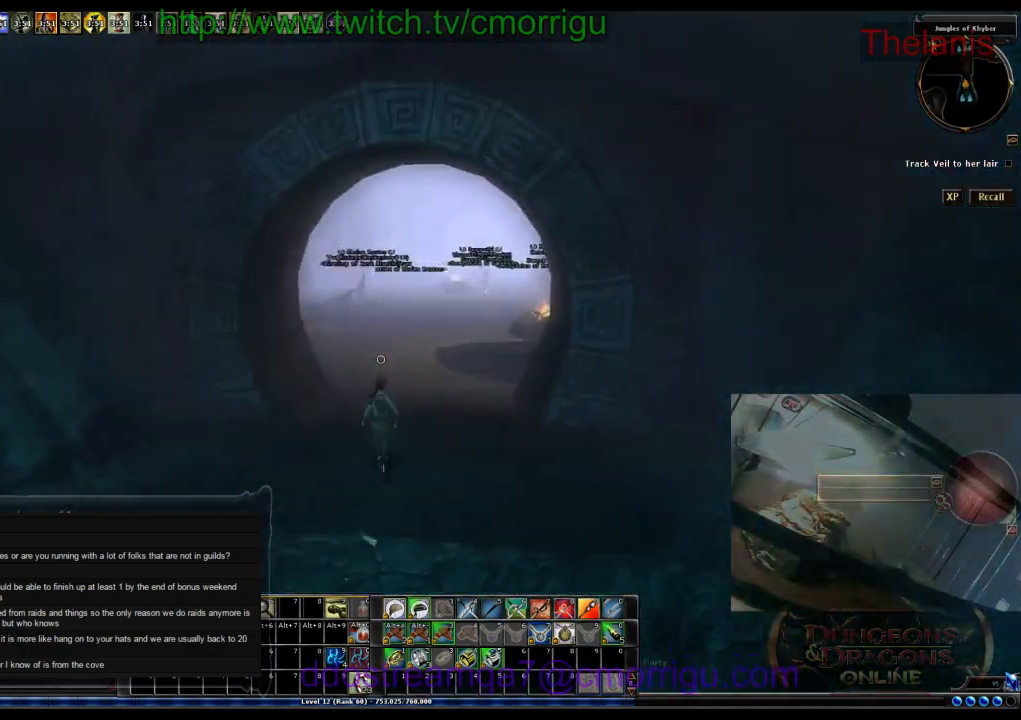
{"keys": ["w"], "events": []}
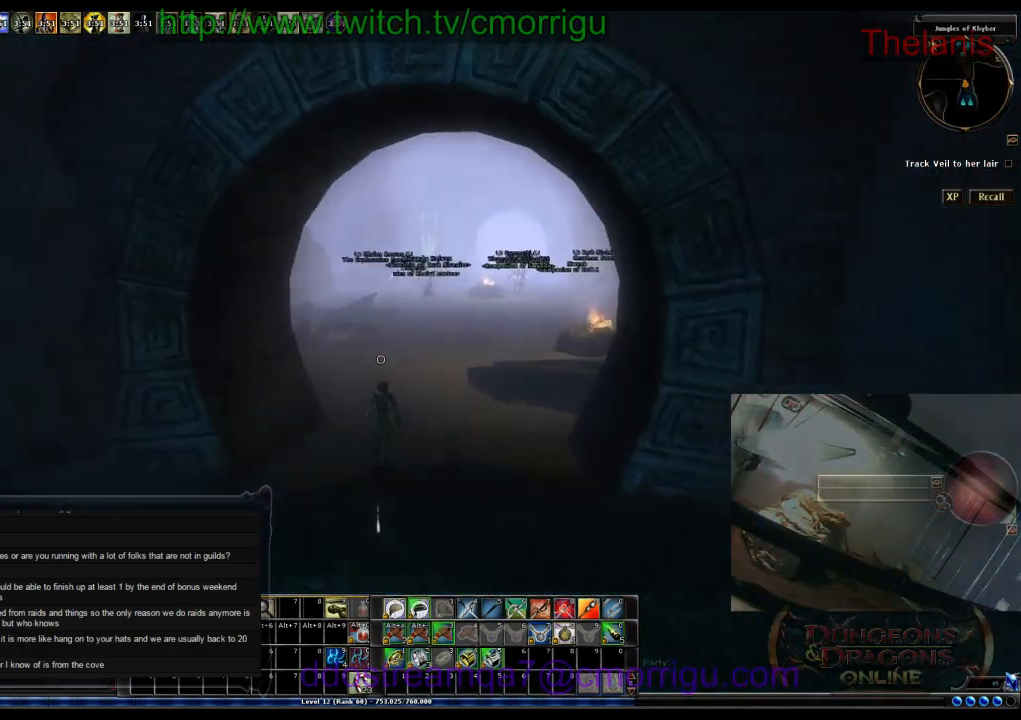
{"keys": ["w"], "events": []}
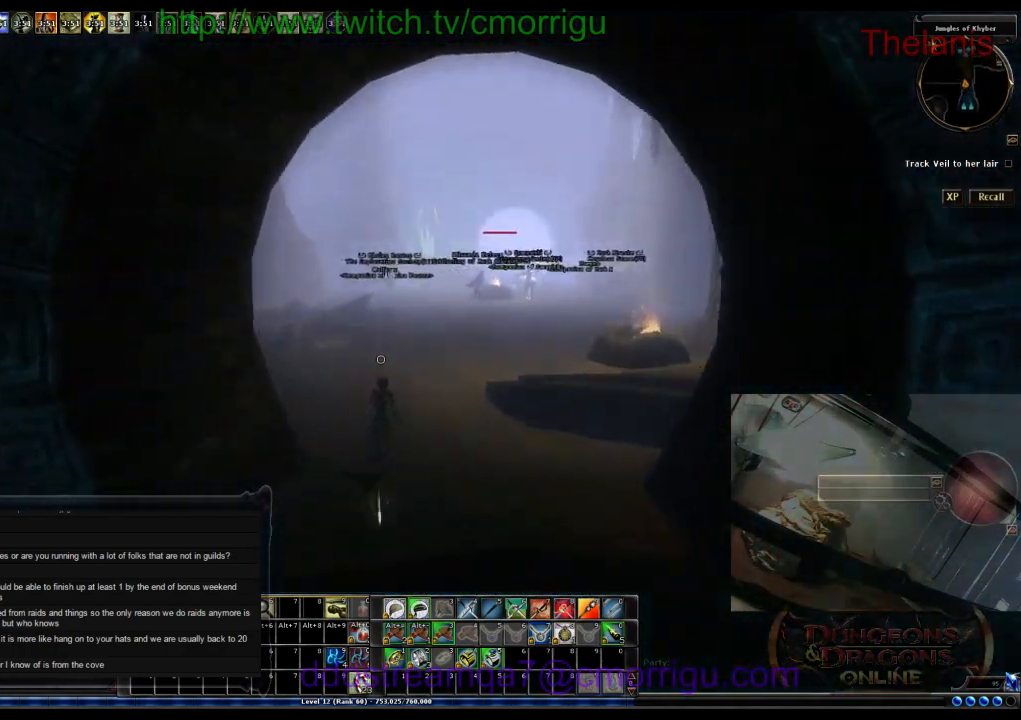
{"keys": ["w"], "events": []}
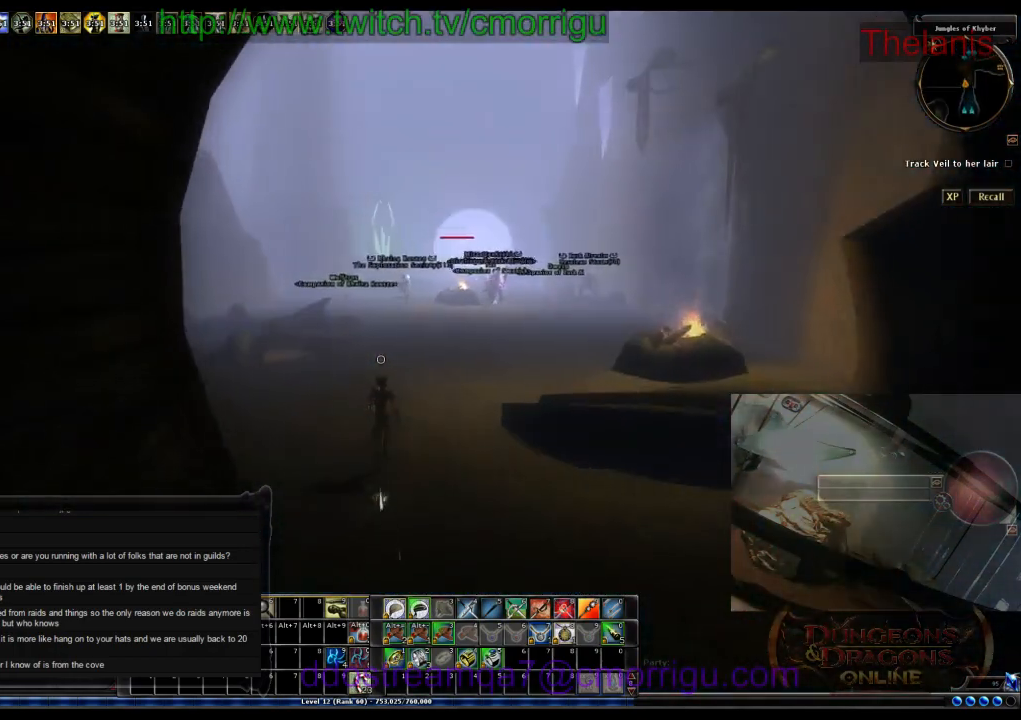
{"keys": ["w"], "events": []}
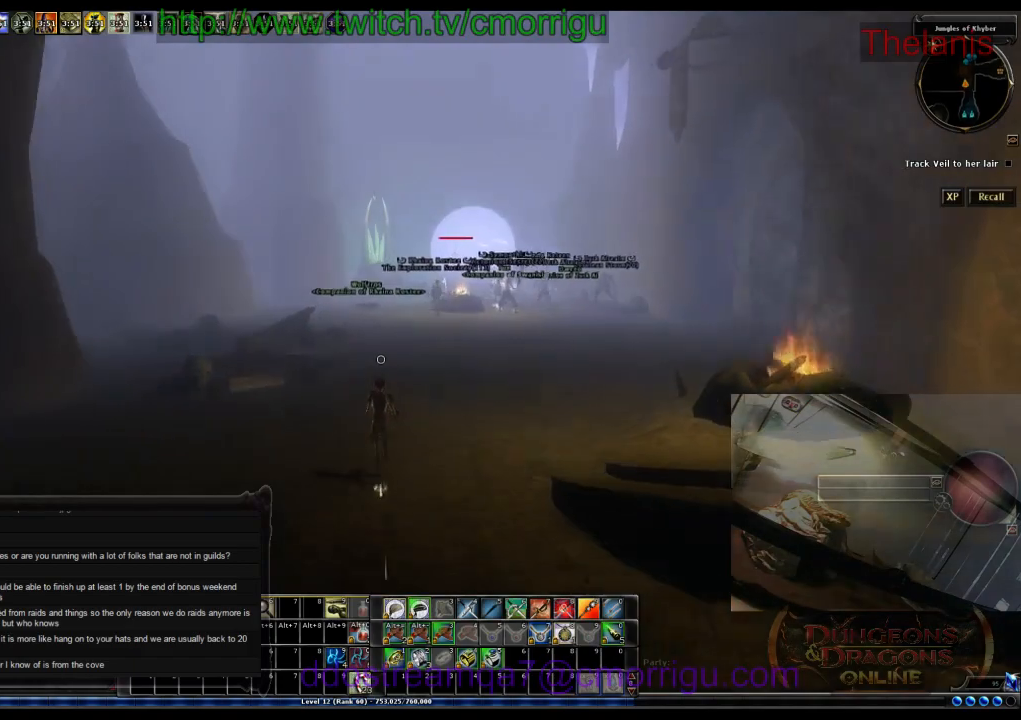
{"keys": ["x"], "events": [[333, "x", "down"], [400, "w", "up"]]}
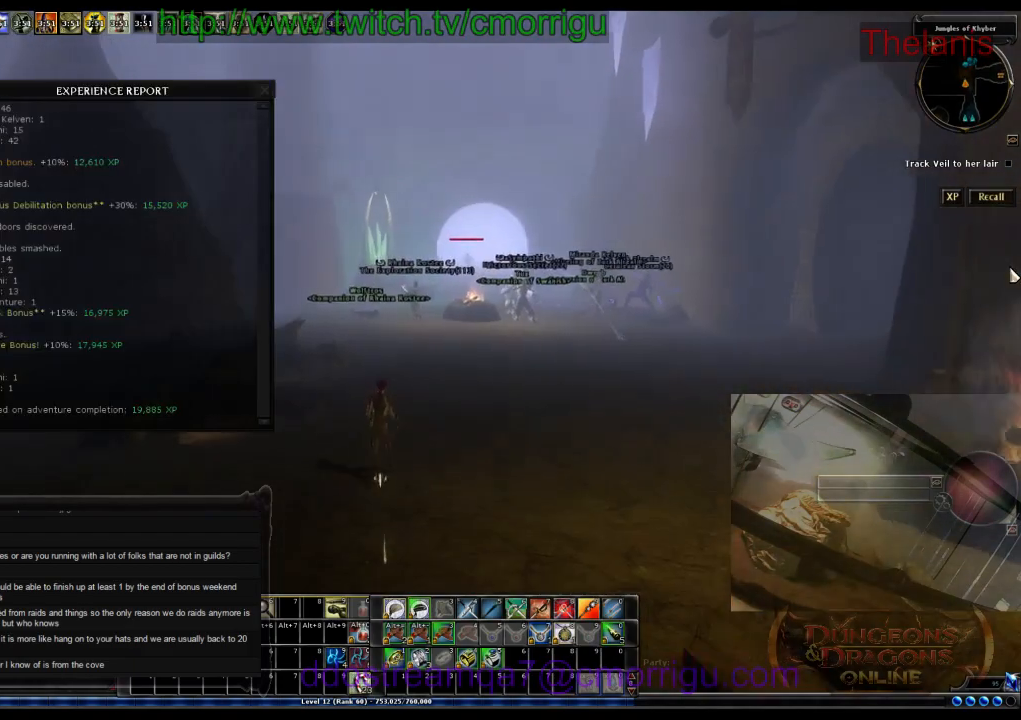
{"keys": ["w"], "events": [[67, "w", "down"], [67, "x", "up"]]}
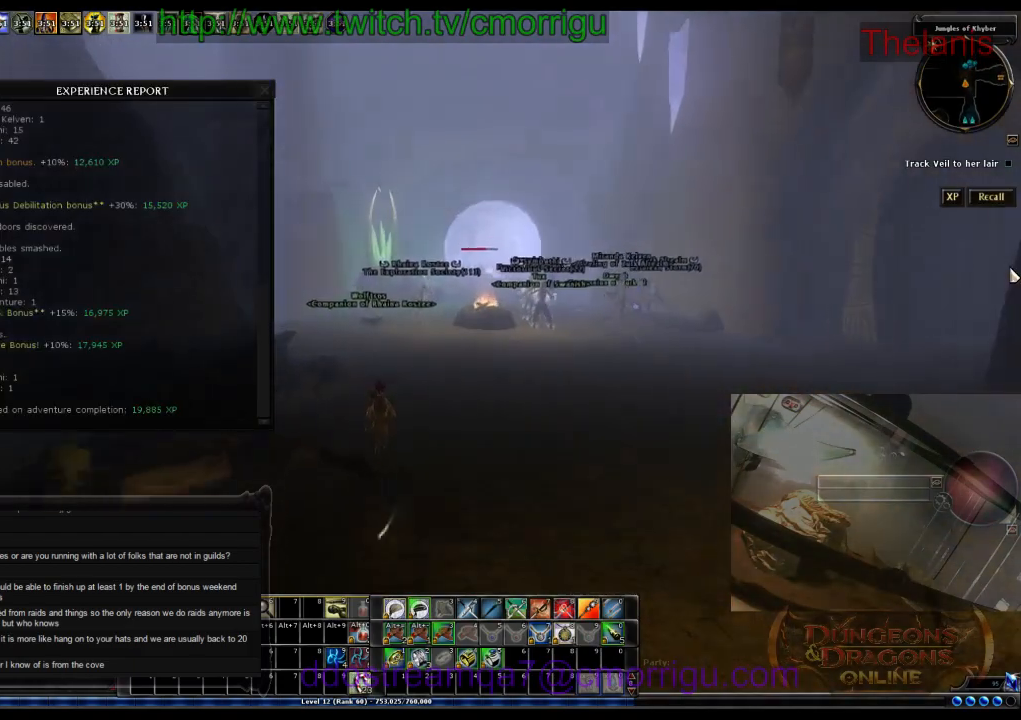
{"keys": ["w"], "events": []}
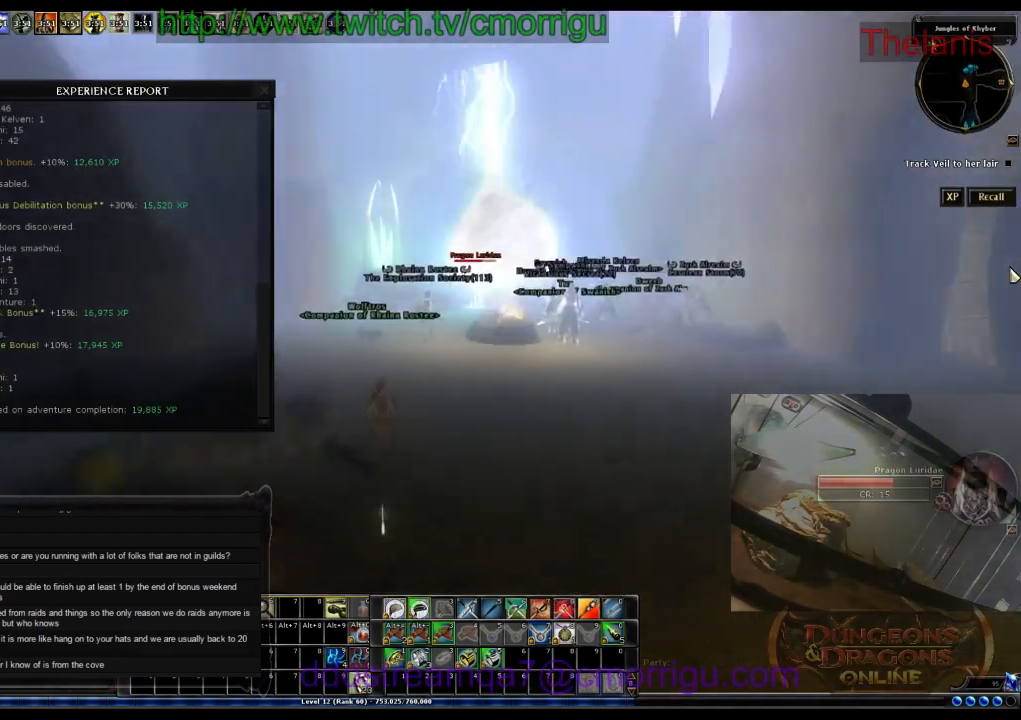
{"keys": ["w"], "events": []}
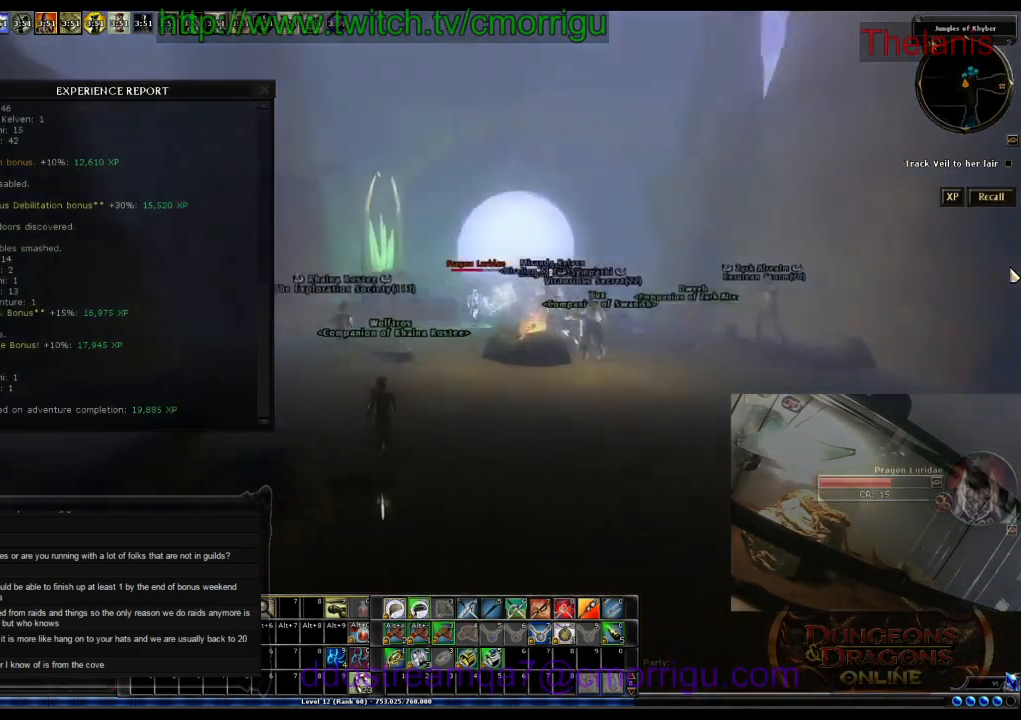
{"keys": ["w"], "events": []}
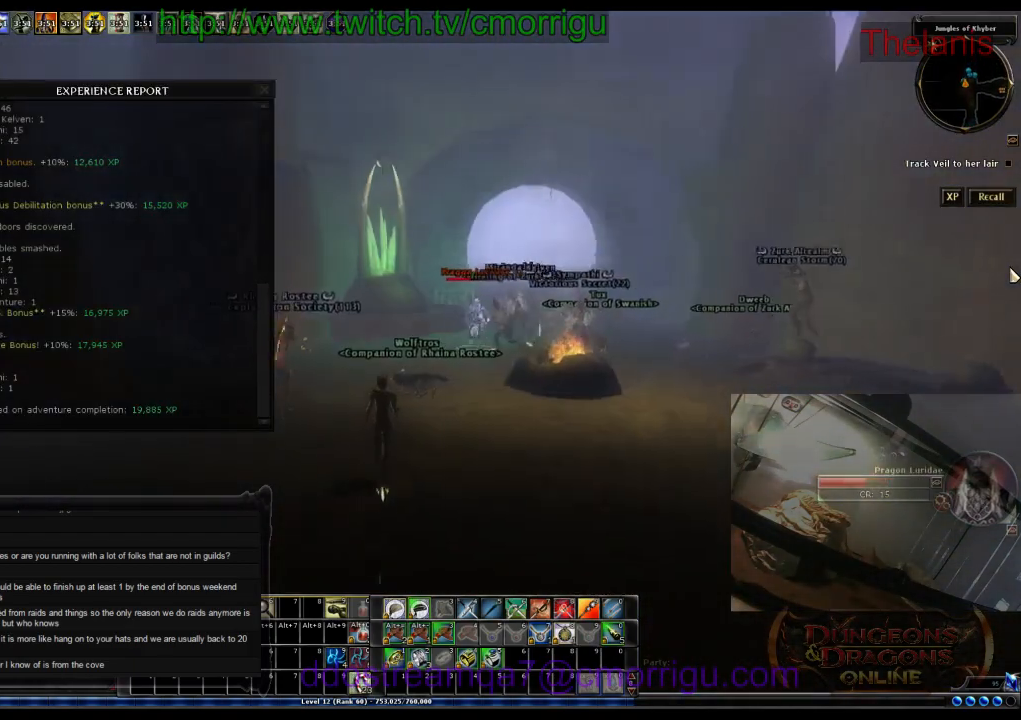
{"keys": ["w"], "events": []}
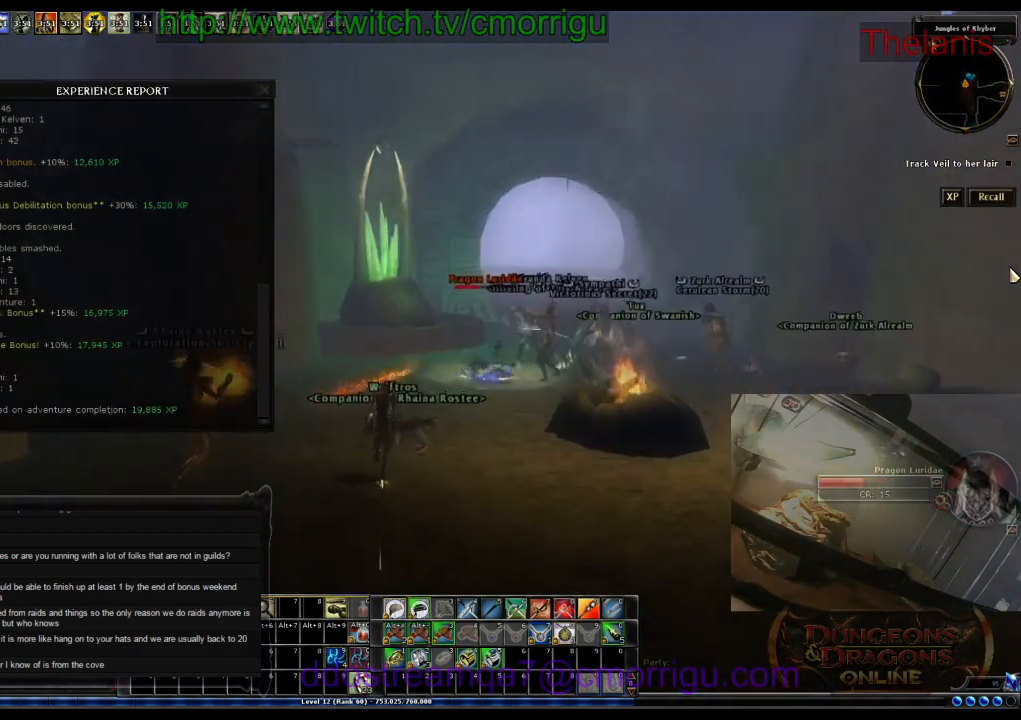
{"keys": ["w"], "events": [[267, "x", "down"], [467, "x", "up"]]}
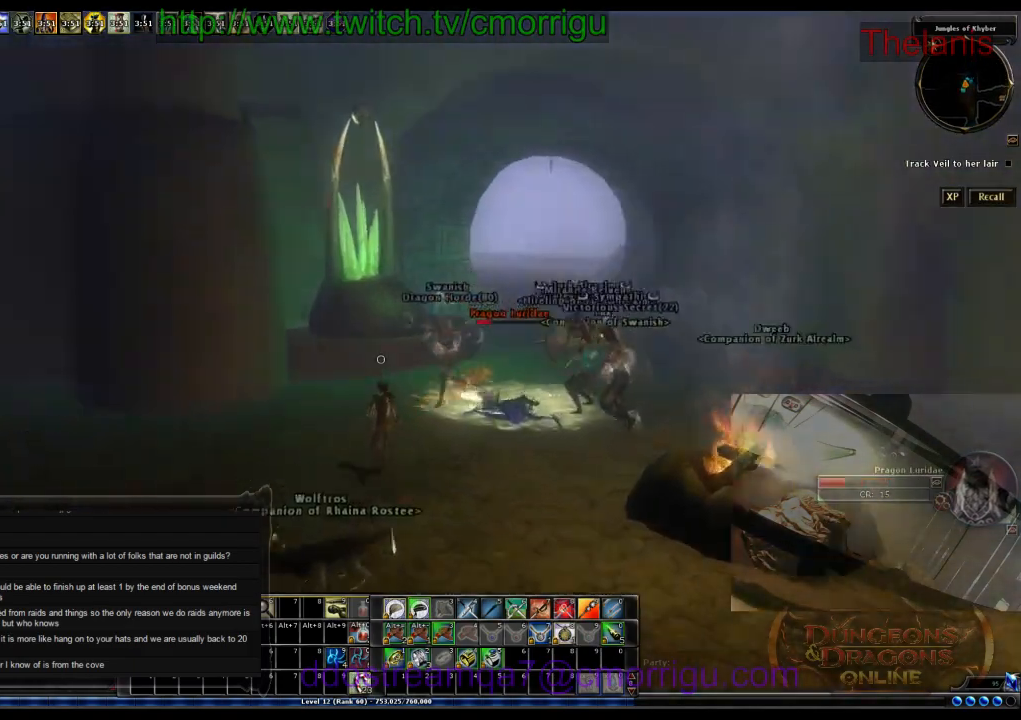
{"keys": ["w"], "events": [[233, "w", "up"], [500, "w", "down"]]}